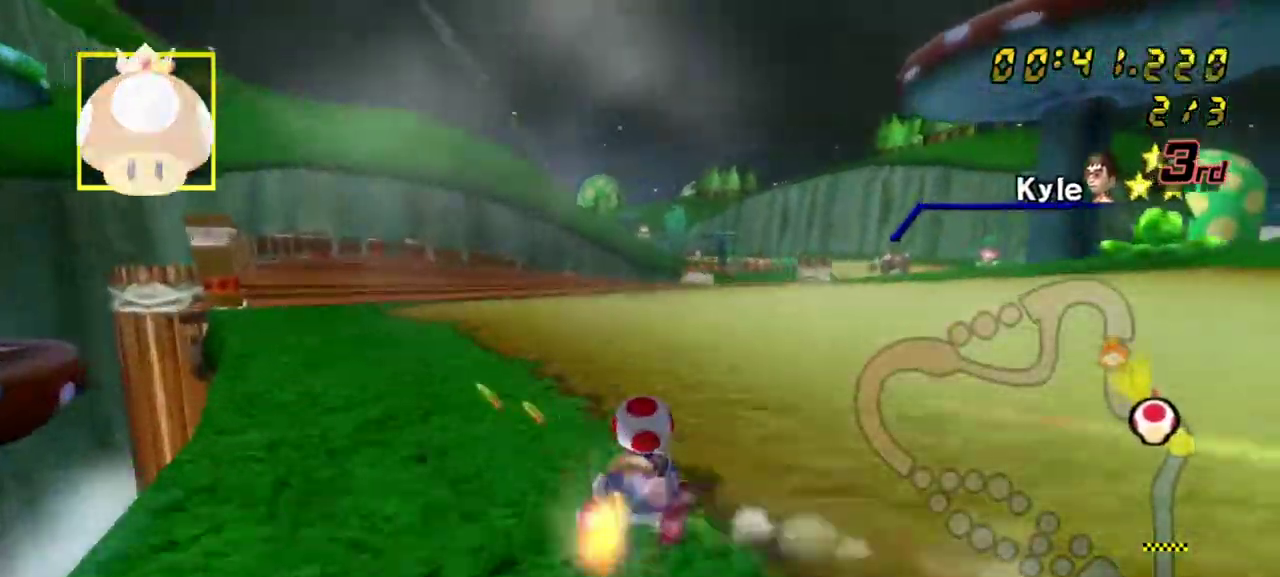
Gameplay with a controller (Nintendo layout); each line is a JSON object with the inputs held at the frame after it (dt_ms = milliseconds from this image to that frame). "events" lists button and stick changes between this image and that frame as [ms after this image, input, new state], when the widget could be followed in between. Not read: L3 R3.
{"dt_ms": 600, "buttons": ["A", "L1"], "left_stick": "left", "right_stick": "center", "events": [[33, "L1", "down"], [150, "L1", "up"], [150, "left_stick", "right"], [200, "L1", "down"], [317, "L1", "up"], [367, "L1", "down"], [500, "L1", "up"], [533, "left_stick", "center"], [550, "R1", "up"], [583, "L1", "down"], [583, "left_stick", "left"]]}
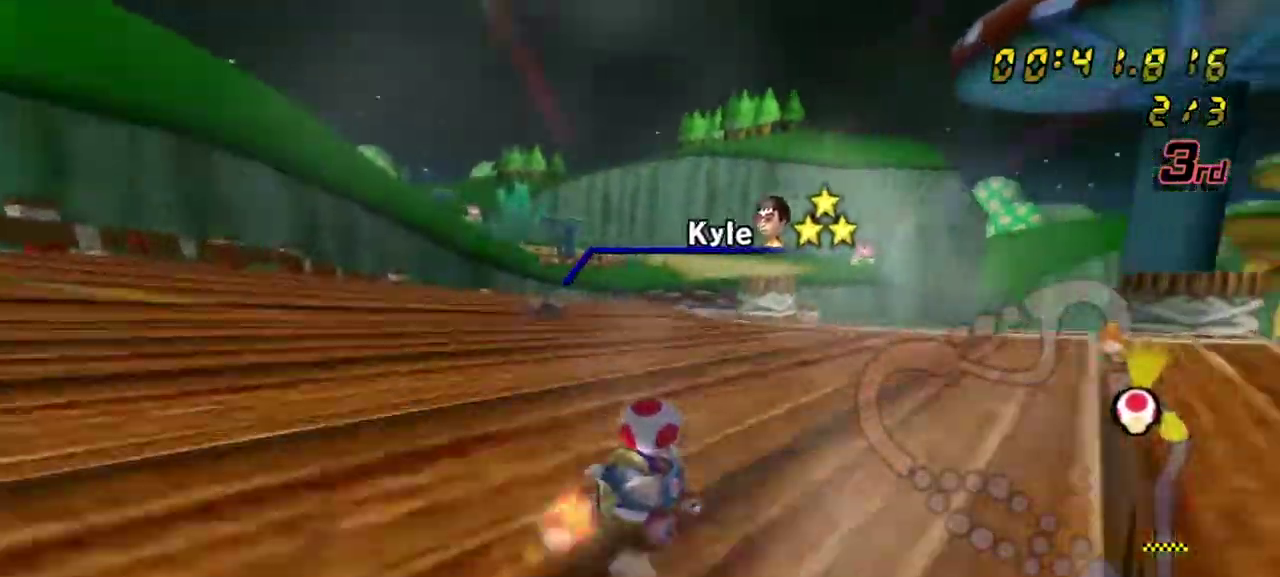
{"dt_ms": 600, "buttons": ["A"], "left_stick": "center", "right_stick": "center", "events": [[50, "L1", "up"], [267, "left_stick", "center"], [433, "left_stick", "left"], [483, "left_stick", "center"]]}
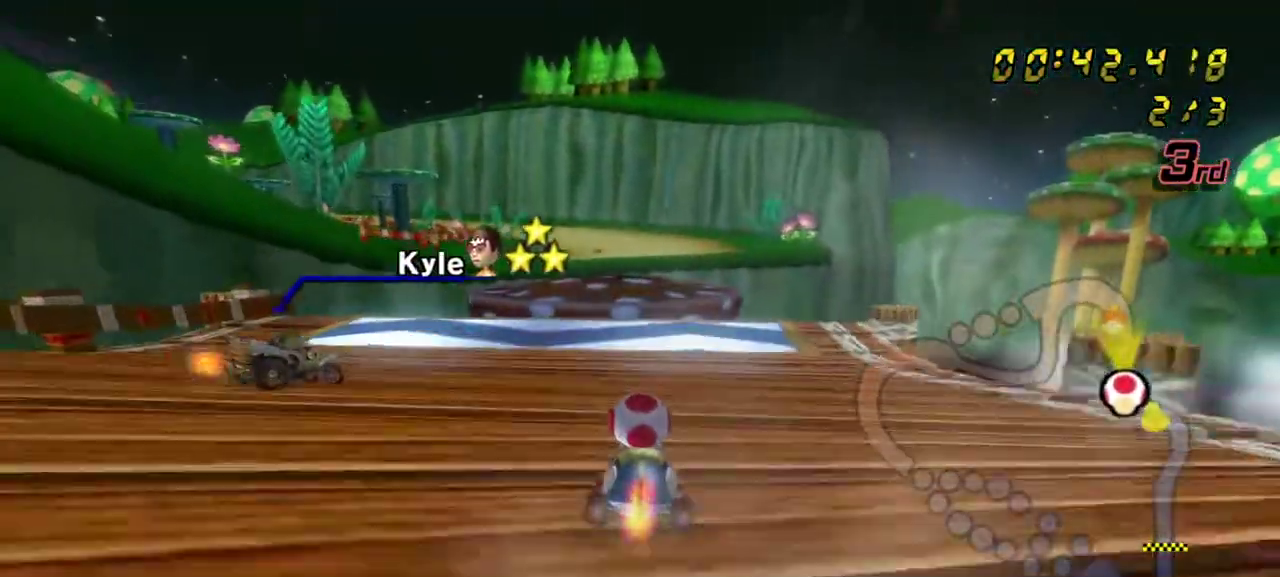
{"dt_ms": 300, "buttons": ["A"], "left_stick": "center", "right_stick": "center", "events": []}
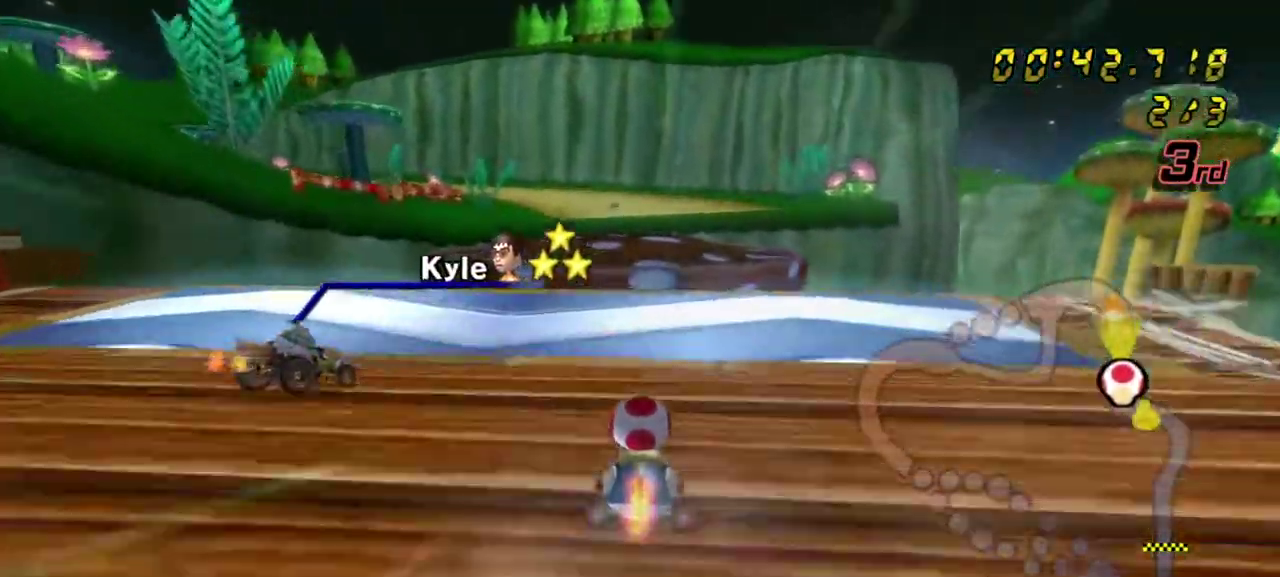
{"dt_ms": 300, "buttons": ["A"], "left_stick": "center", "right_stick": "center", "events": [[200, "DPAD_RIGHT", "down"], [300, "DPAD_RIGHT", "up"]]}
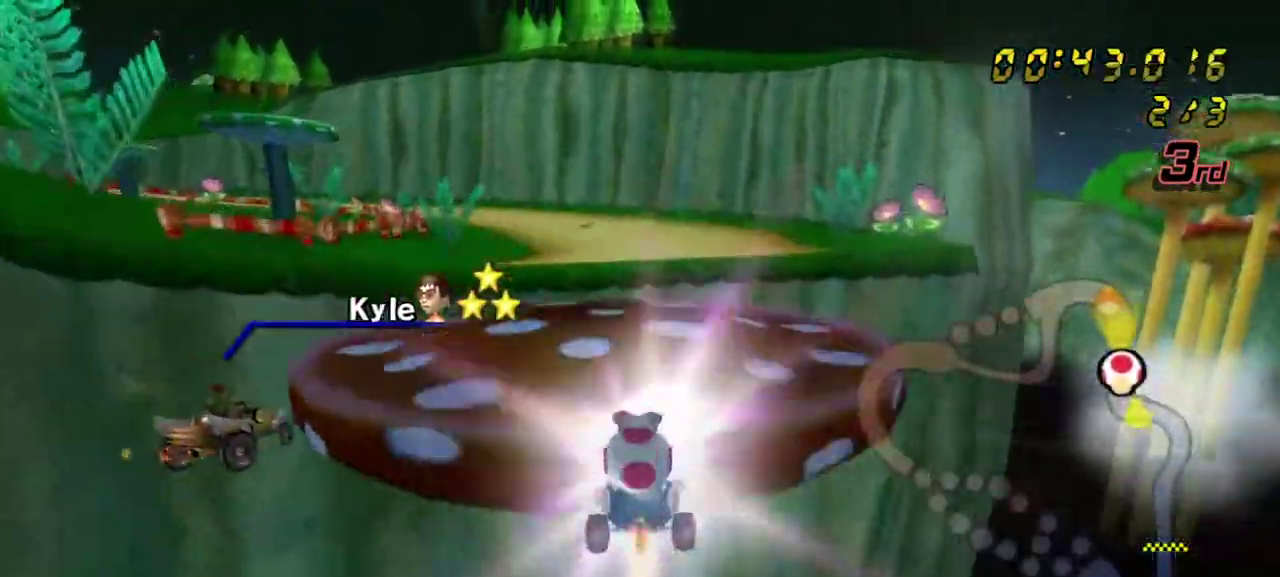
{"dt_ms": 500, "buttons": ["A"], "left_stick": "center", "right_stick": "center", "events": [[150, "left_stick", "right"], [233, "left_stick", "left"], [417, "left_stick", "center"]]}
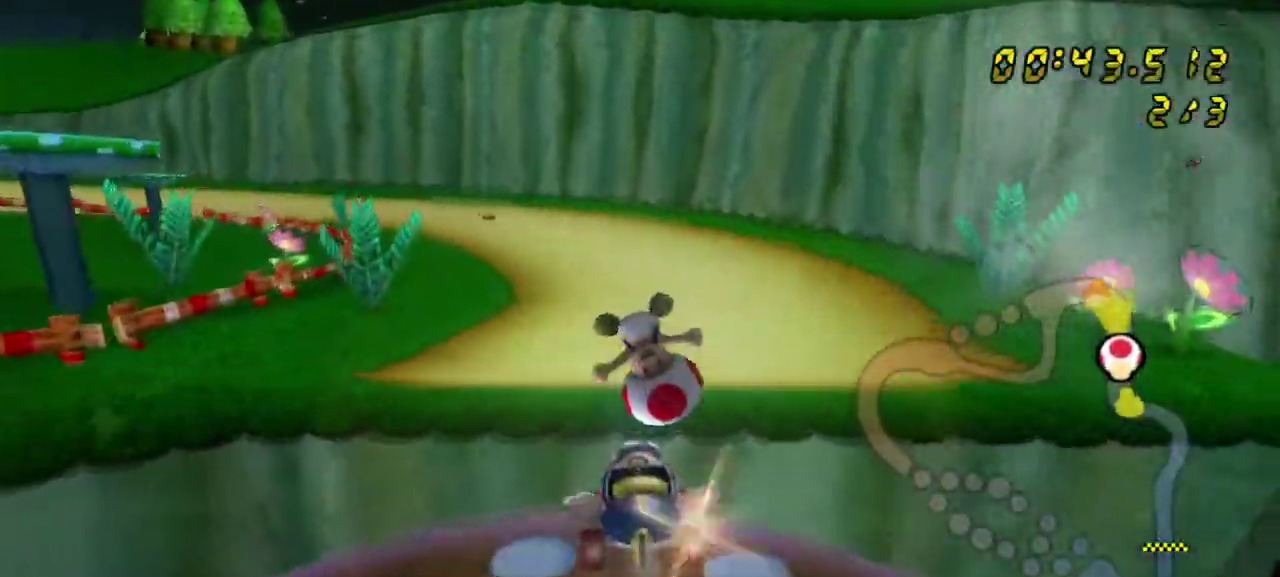
{"dt_ms": 600, "buttons": ["A"], "left_stick": "right", "right_stick": "center", "events": [[50, "left_stick", "up"], [383, "R1", "down"], [500, "left_stick", "right"], [533, "R1", "up"]]}
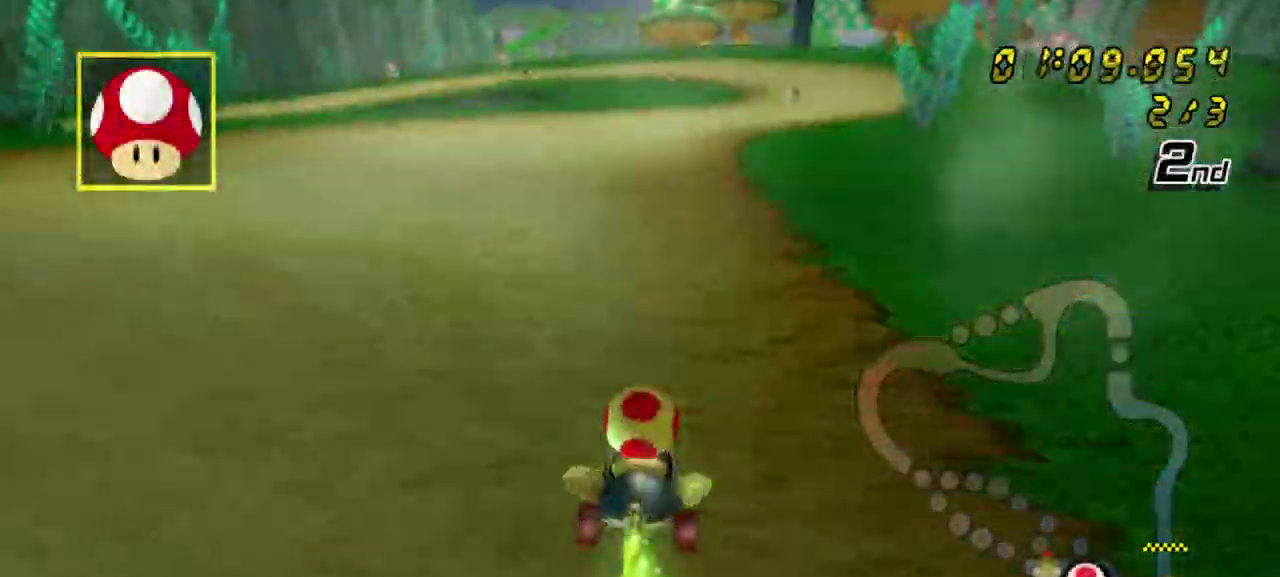
{"dt_ms": 600, "buttons": ["A"], "left_stick": "center", "right_stick": "center", "events": [[117, "left_stick", "center"], [250, "left_stick", "right"], [417, "left_stick", "center"]]}
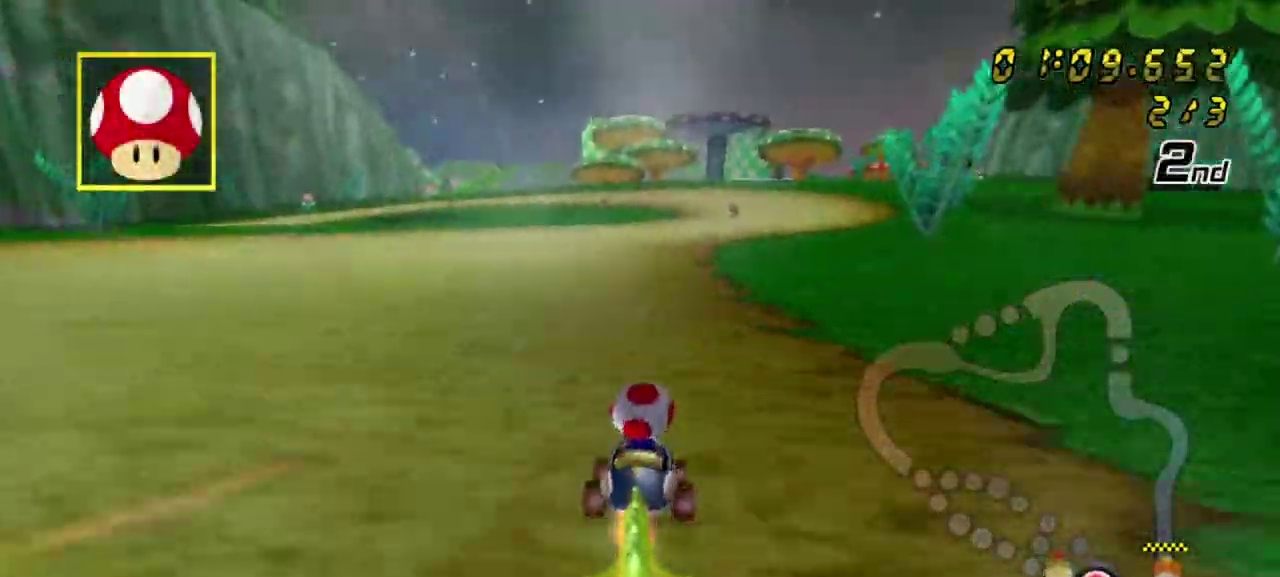
{"dt_ms": 700, "buttons": ["A", "R1"], "left_stick": "right", "right_stick": "center", "events": [[67, "left_stick", "left"], [167, "left_stick", "center"], [367, "R1", "down"], [433, "left_stick", "left"], [683, "left_stick", "right"]]}